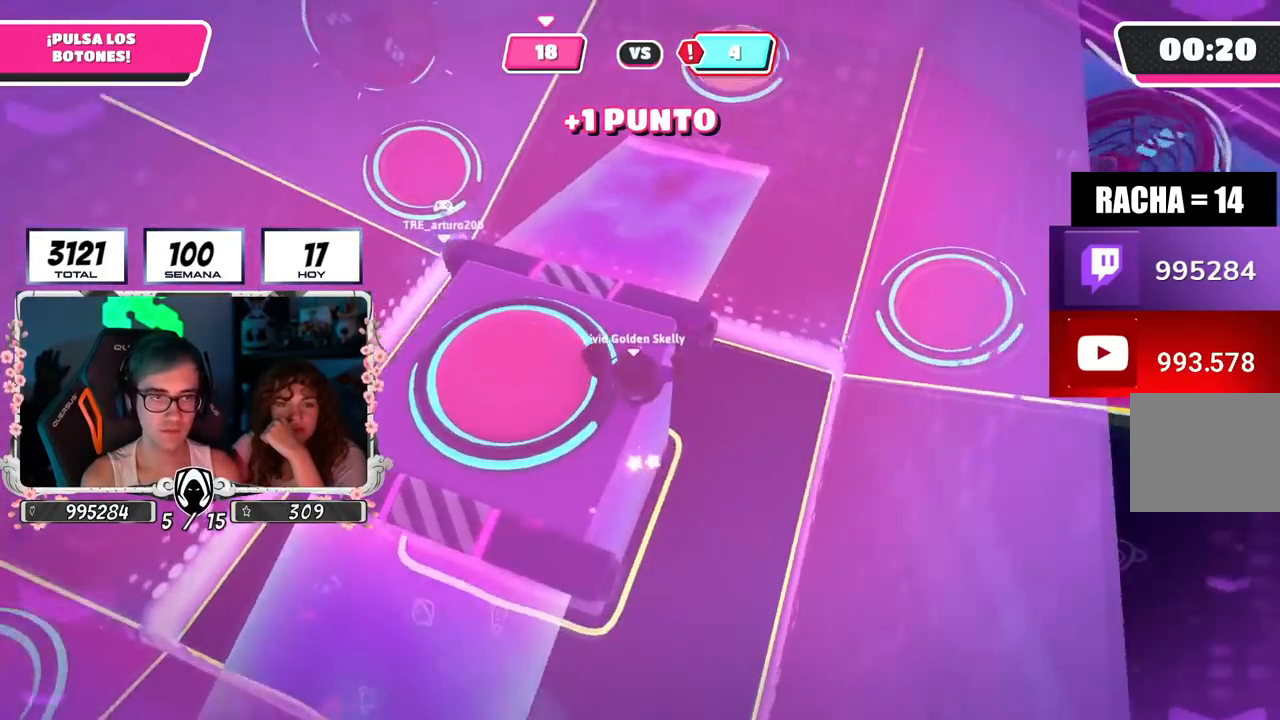
Gameplay with a controller (PlayStation layout); each line is a JSON object with the inputs held at the frame after it. "events" lists button and stick changes between this image and that frame as [ms after this image, input, new state], when the widget could be followed in between.
{"buttons": [], "left_stick": "up-right", "right_stick": "up-left", "events": [[183, "CROSS", "down"], [283, "left_stick", "up-right"], [317, "CROSS", "up"], [500, "right_stick", "up-left"]]}
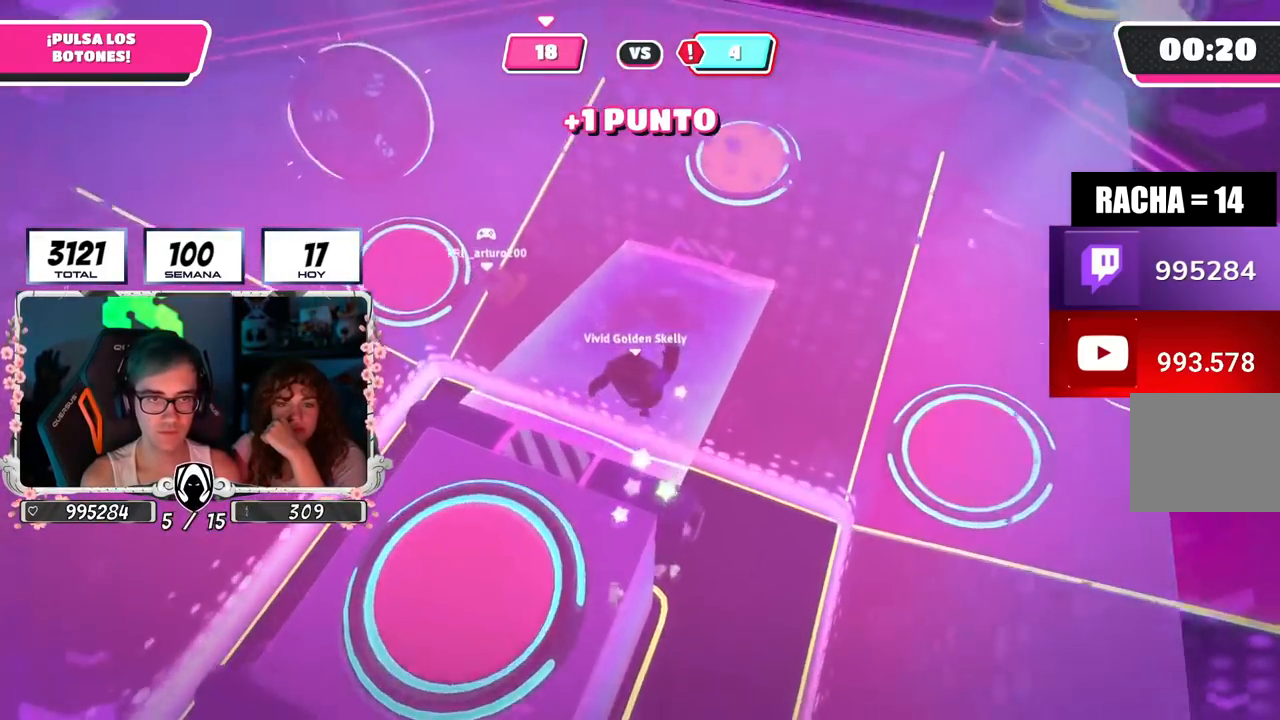
{"buttons": [], "left_stick": "down-left", "right_stick": "center", "events": [[100, "left_stick", "left"], [250, "left_stick", "down-right"], [384, "right_stick", "center"], [401, "left_stick", "down-left"]]}
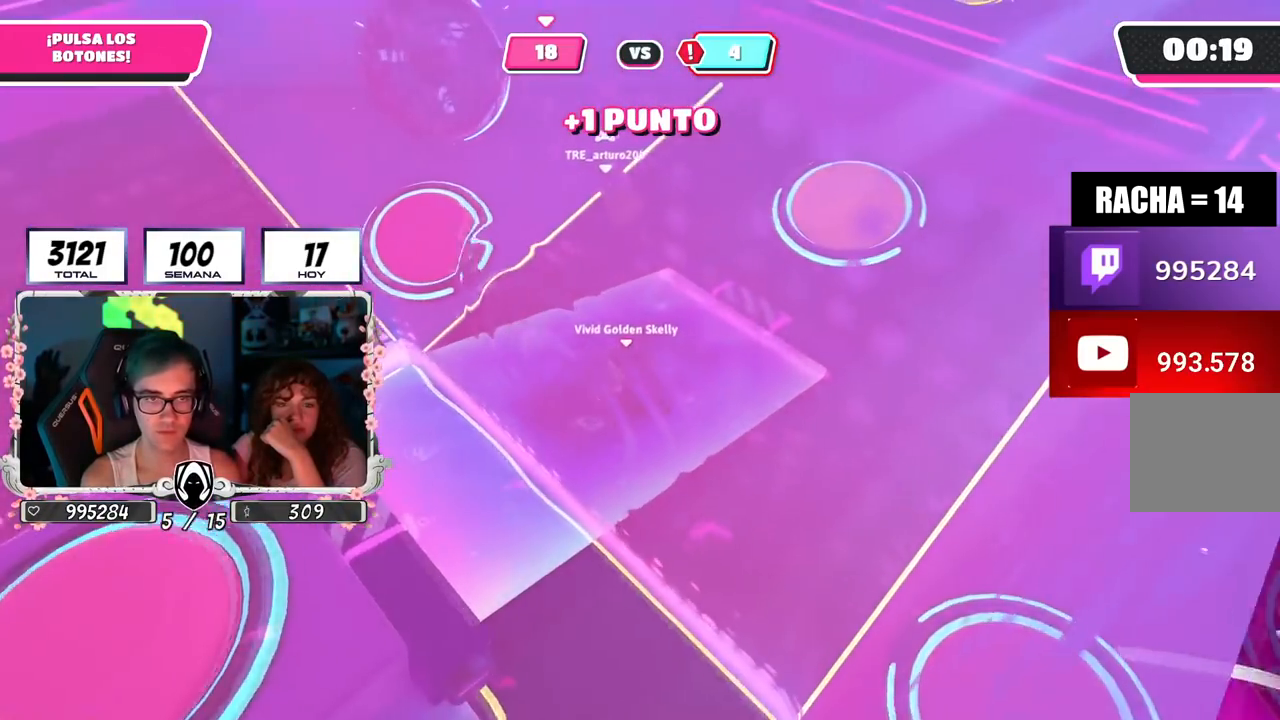
{"buttons": [], "left_stick": "down-right", "right_stick": "center", "events": [[66, "right_stick", "down"], [83, "left_stick", "down-right"], [217, "left_stick", "down-left"], [400, "left_stick", "down-right"], [450, "right_stick", "center"]]}
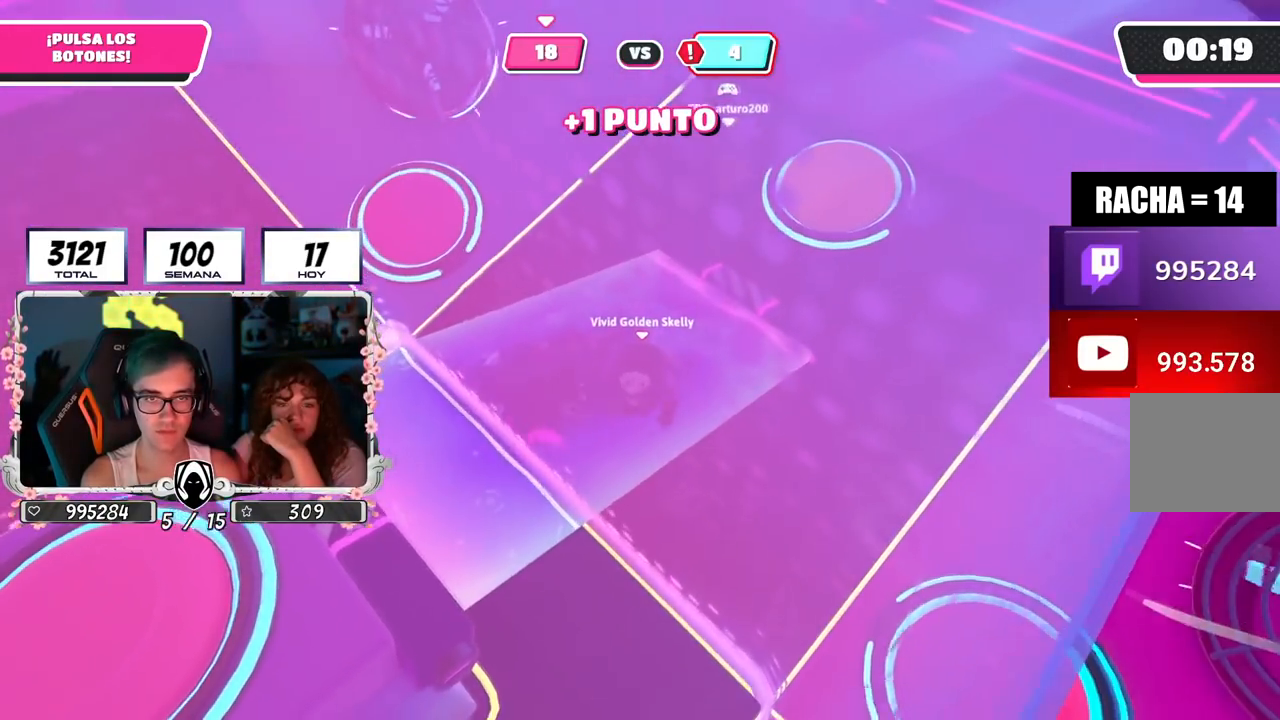
{"buttons": [], "left_stick": "left", "right_stick": "center", "events": [[17, "left_stick", "left"], [234, "left_stick", "down"], [317, "left_stick", "center"], [367, "left_stick", "up-left"], [467, "left_stick", "left"]]}
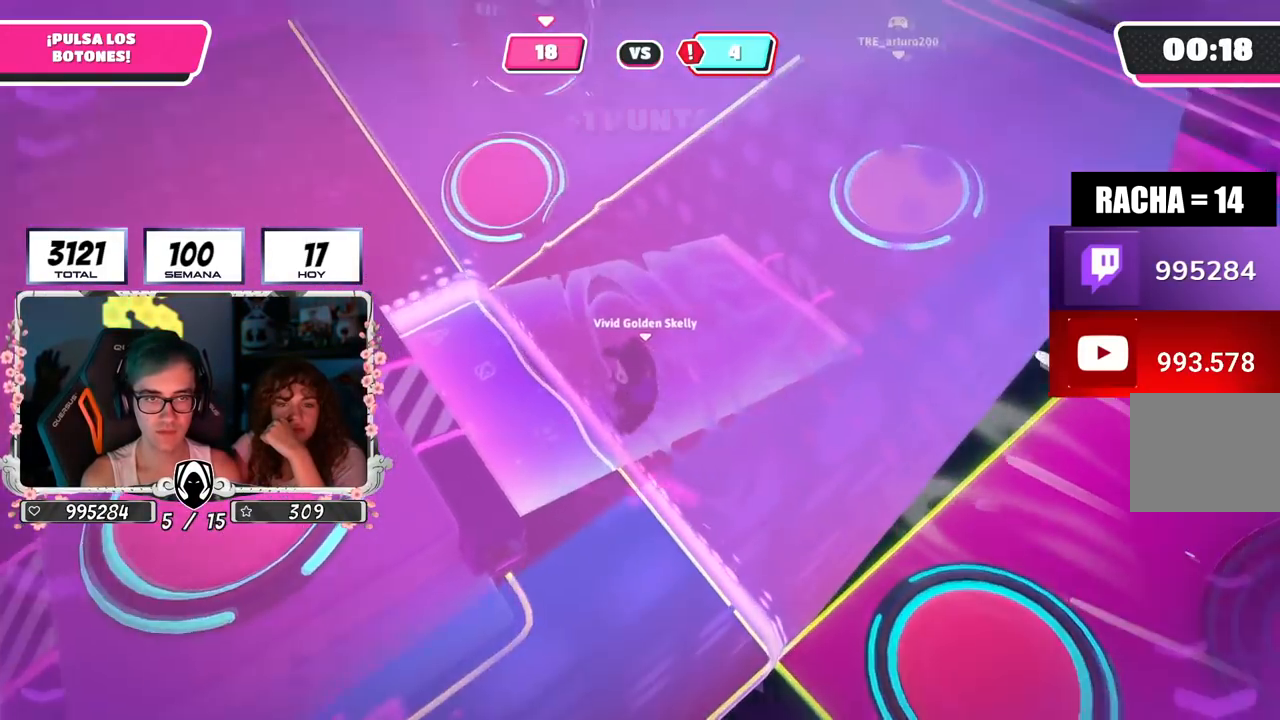
{"buttons": [], "left_stick": "down", "right_stick": "center", "events": [[16, "left_stick", "down-left"], [150, "left_stick", "left"], [484, "left_stick", "down"]]}
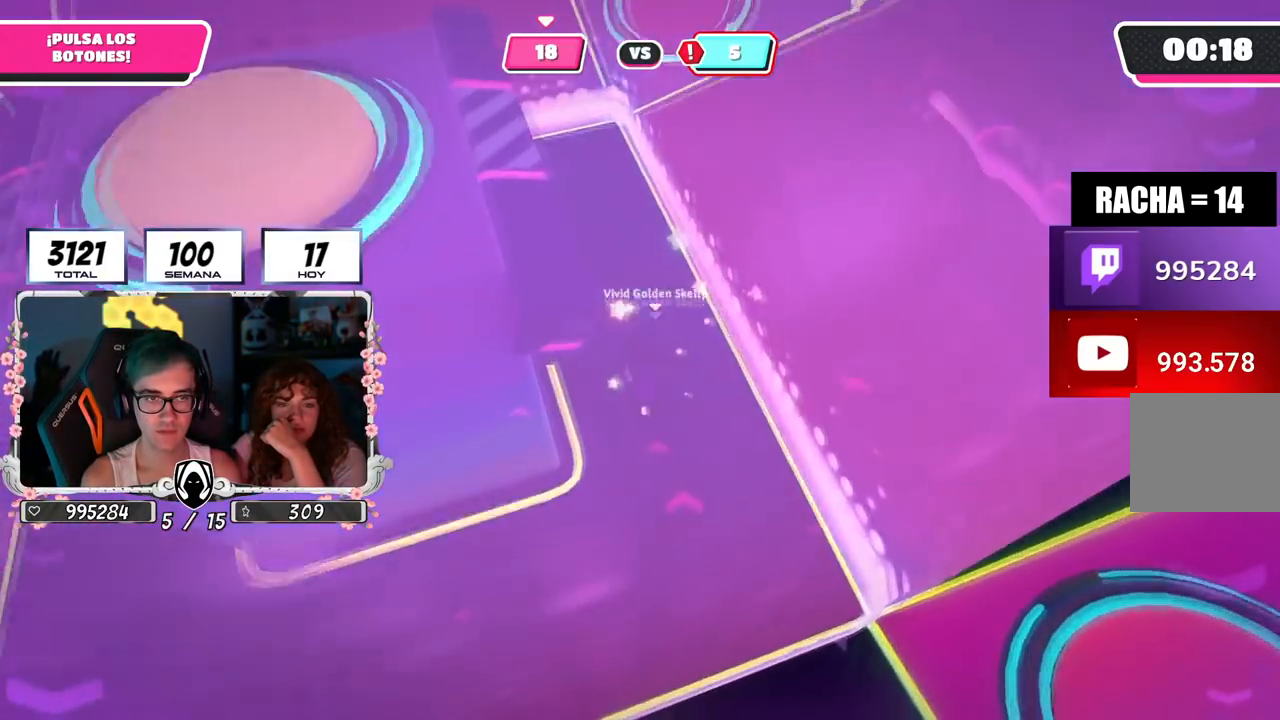
{"buttons": [], "left_stick": "down-right", "right_stick": "right", "events": [[17, "left_stick", "down-right"], [50, "right_stick", "left"], [150, "right_stick", "up"], [284, "right_stick", "down-right"], [384, "right_stick", "right"]]}
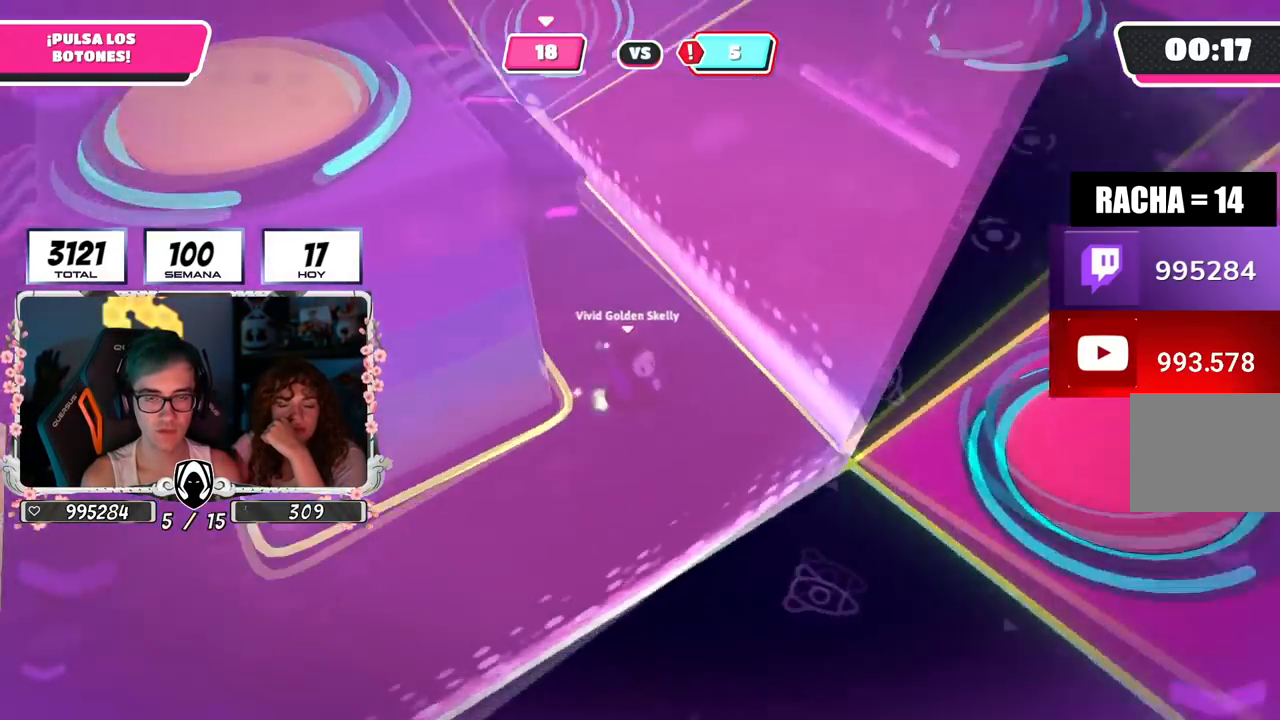
{"buttons": ["CROSS"], "left_stick": "up-right", "right_stick": "center", "events": [[16, "left_stick", "right"], [50, "right_stick", "center"], [283, "left_stick", "up-right"], [484, "CROSS", "down"]]}
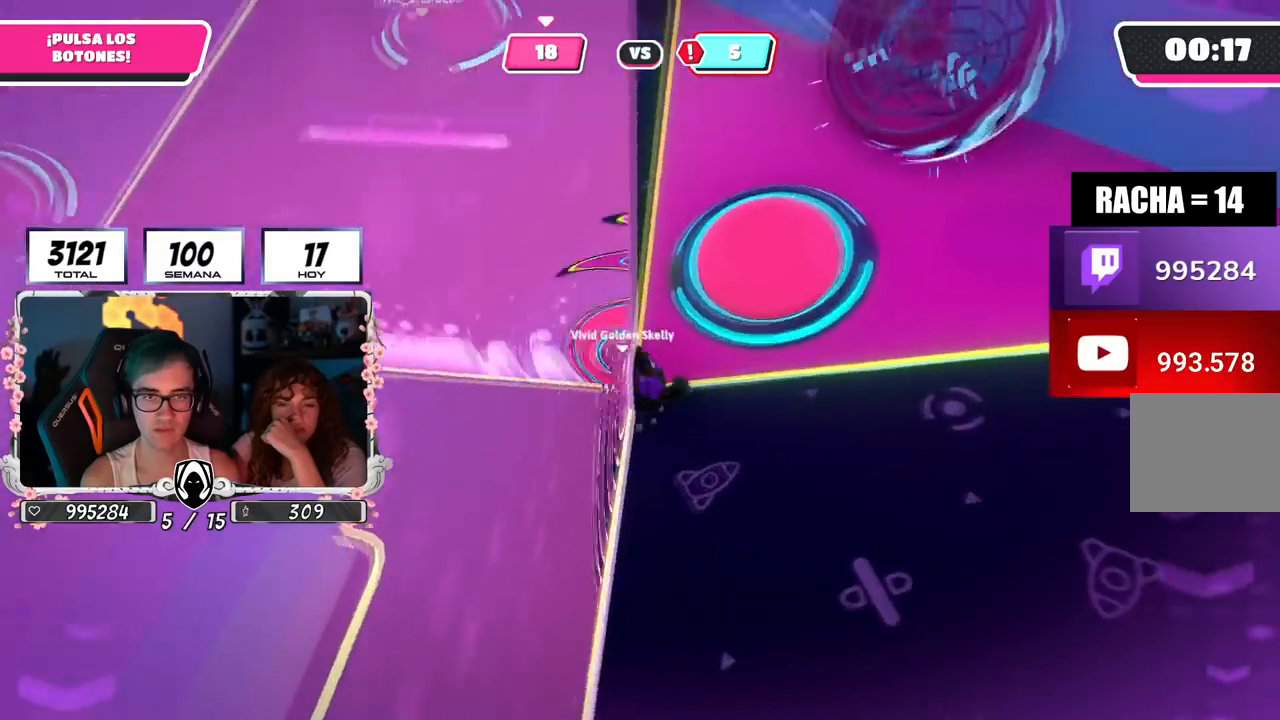
{"buttons": [], "left_stick": "down-right", "right_stick": "left", "events": [[100, "CROSS", "up"], [200, "left_stick", "right"], [217, "right_stick", "left"], [501, "left_stick", "down-right"]]}
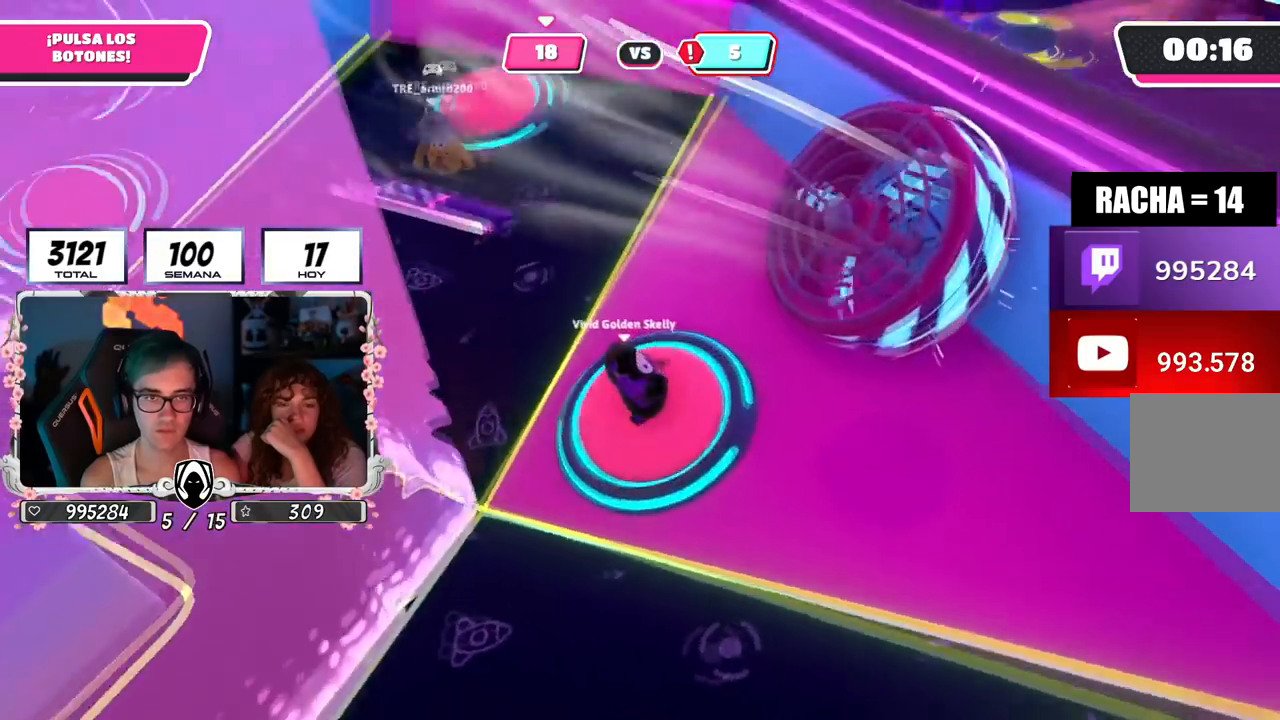
{"buttons": [], "left_stick": "down-right", "right_stick": "center", "events": [[16, "left_stick", "right"], [33, "left_stick", "down-left"], [100, "right_stick", "center"], [283, "right_stick", "up-left"], [467, "right_stick", "center"], [484, "left_stick", "down-right"]]}
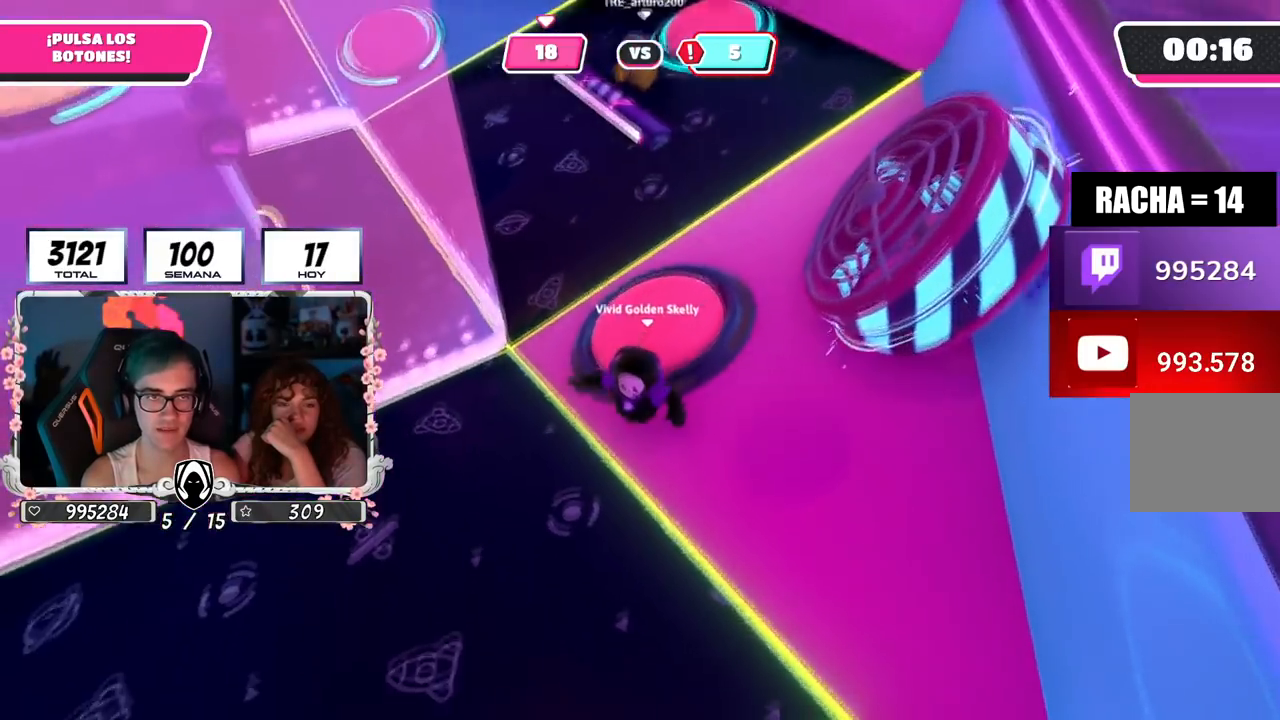
{"buttons": [], "left_stick": "up", "right_stick": "center", "events": [[50, "right_stick", "down"], [67, "left_stick", "up-right"], [134, "left_stick", "up"], [167, "right_stick", "center"], [284, "CROSS", "down"], [417, "CROSS", "up"]]}
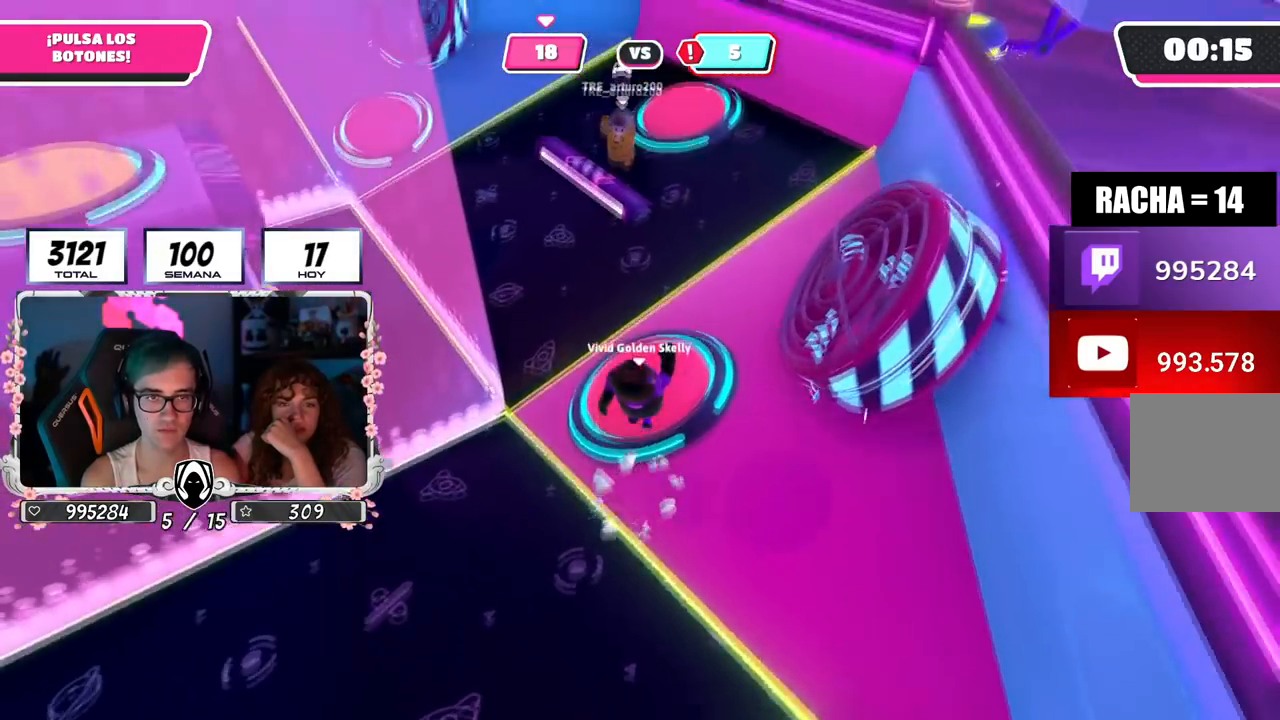
{"buttons": [], "left_stick": "right", "right_stick": "center", "events": [[100, "right_stick", "down-right"], [116, "left_stick", "right"], [183, "left_stick", "down"], [283, "left_stick", "right"], [467, "right_stick", "center"]]}
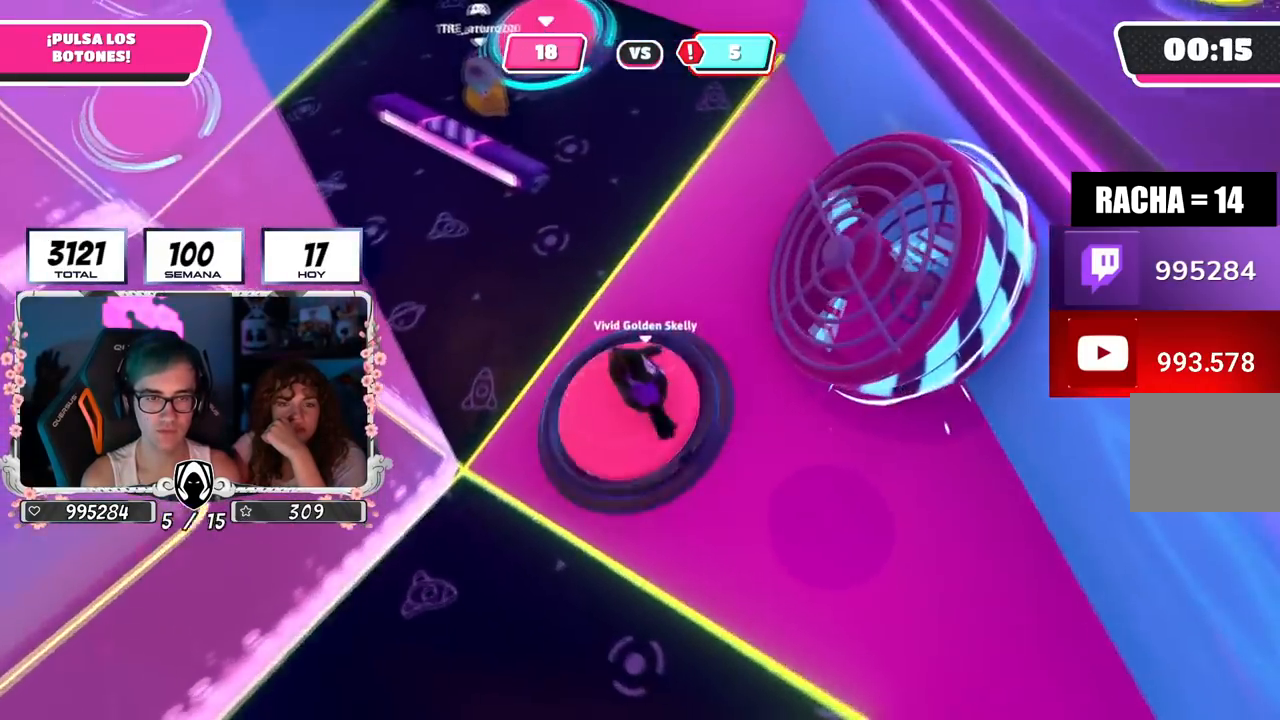
{"buttons": [], "left_stick": "left", "right_stick": "left", "events": [[34, "CROSS", "down"], [134, "CROSS", "up"], [134, "left_stick", "up"], [184, "right_stick", "left"], [217, "left_stick", "left"]]}
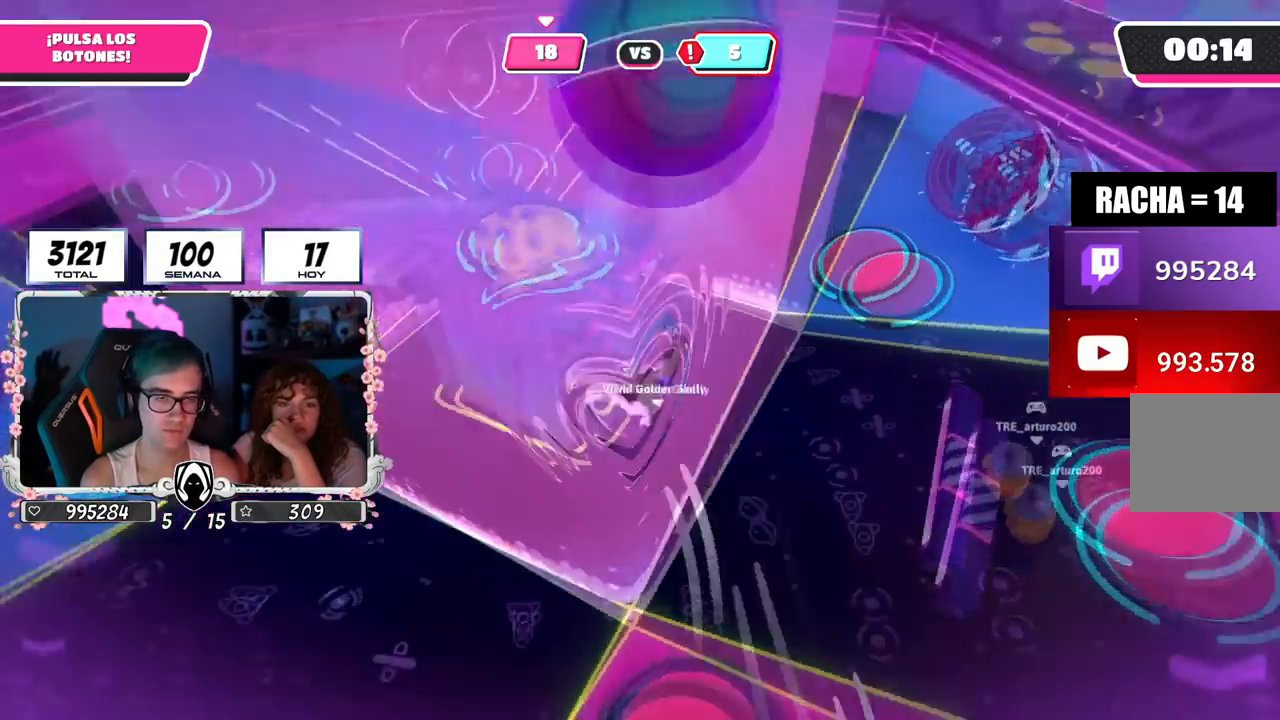
{"buttons": [], "left_stick": "up", "right_stick": "center", "events": [[33, "left_stick", "up"], [83, "right_stick", "center"], [133, "left_stick", "right"], [250, "left_stick", "down-left"], [484, "left_stick", "up"]]}
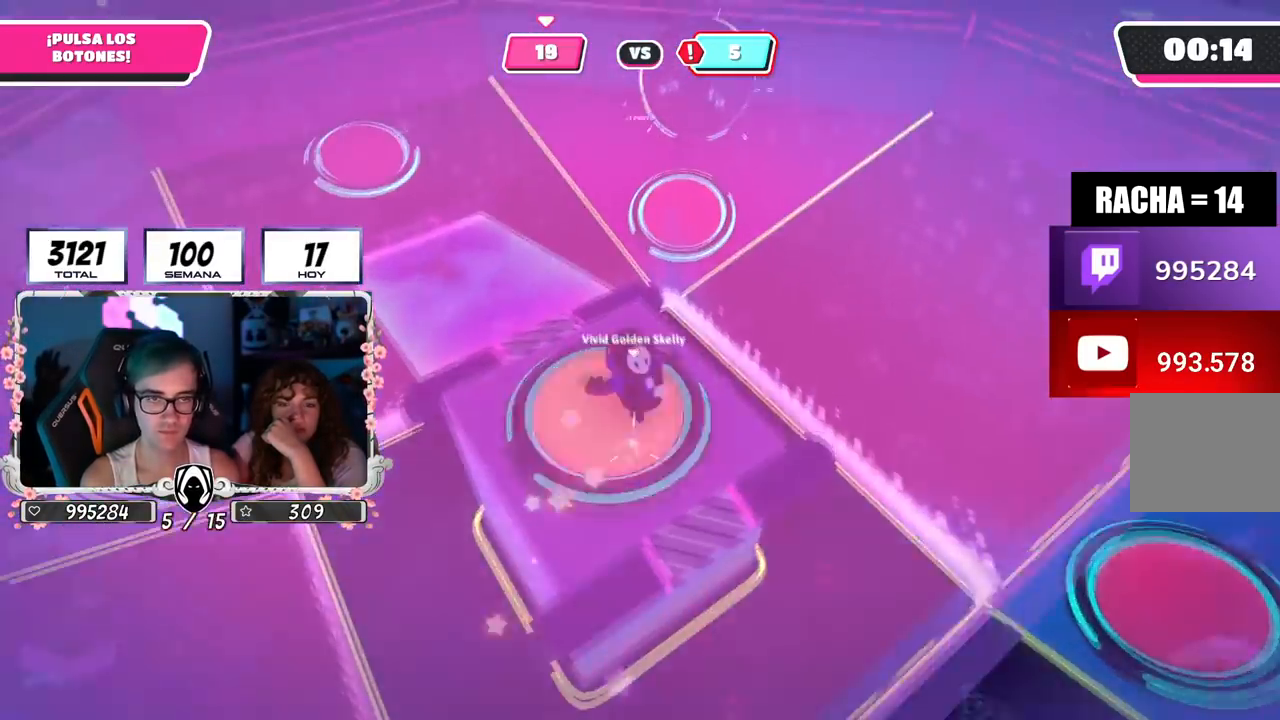
{"buttons": [], "left_stick": "right", "right_stick": "right", "events": [[67, "left_stick", "up-right"], [134, "left_stick", "right"], [150, "right_stick", "right"]]}
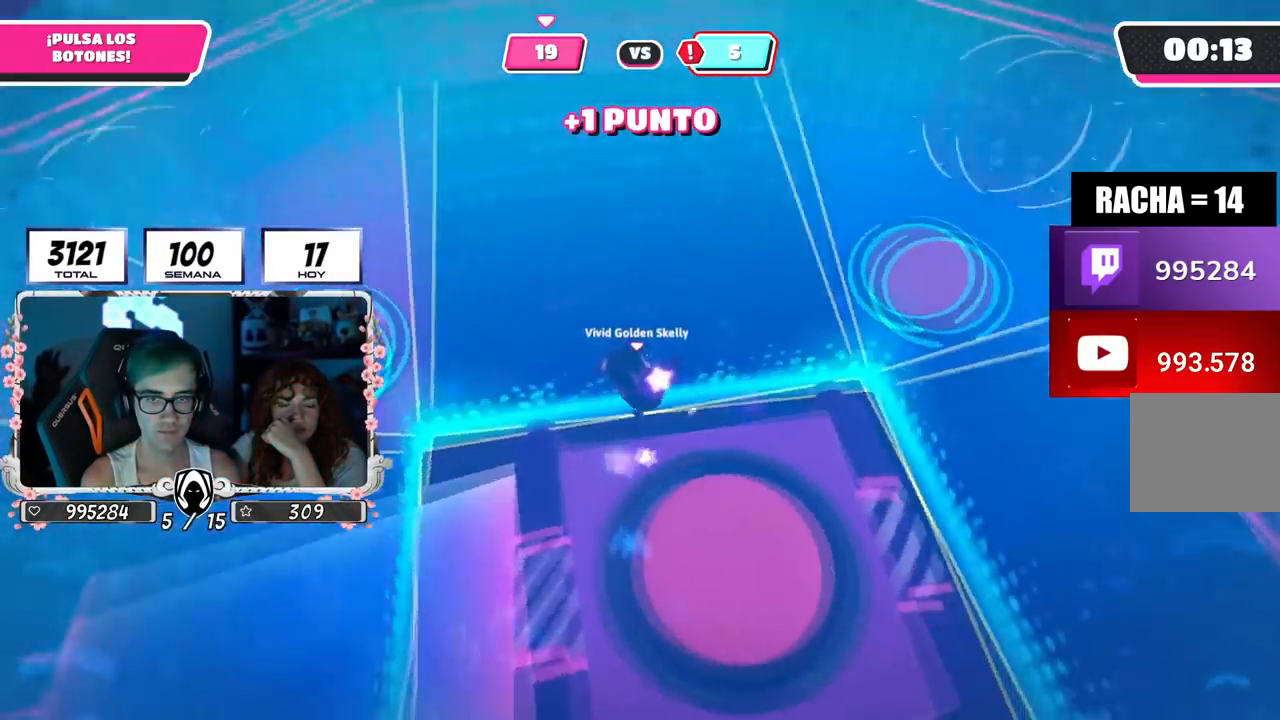
{"buttons": [], "left_stick": "up", "right_stick": "up-right", "events": [[33, "left_stick", "up-right"], [83, "right_stick", "up-right"], [250, "left_stick", "up"]]}
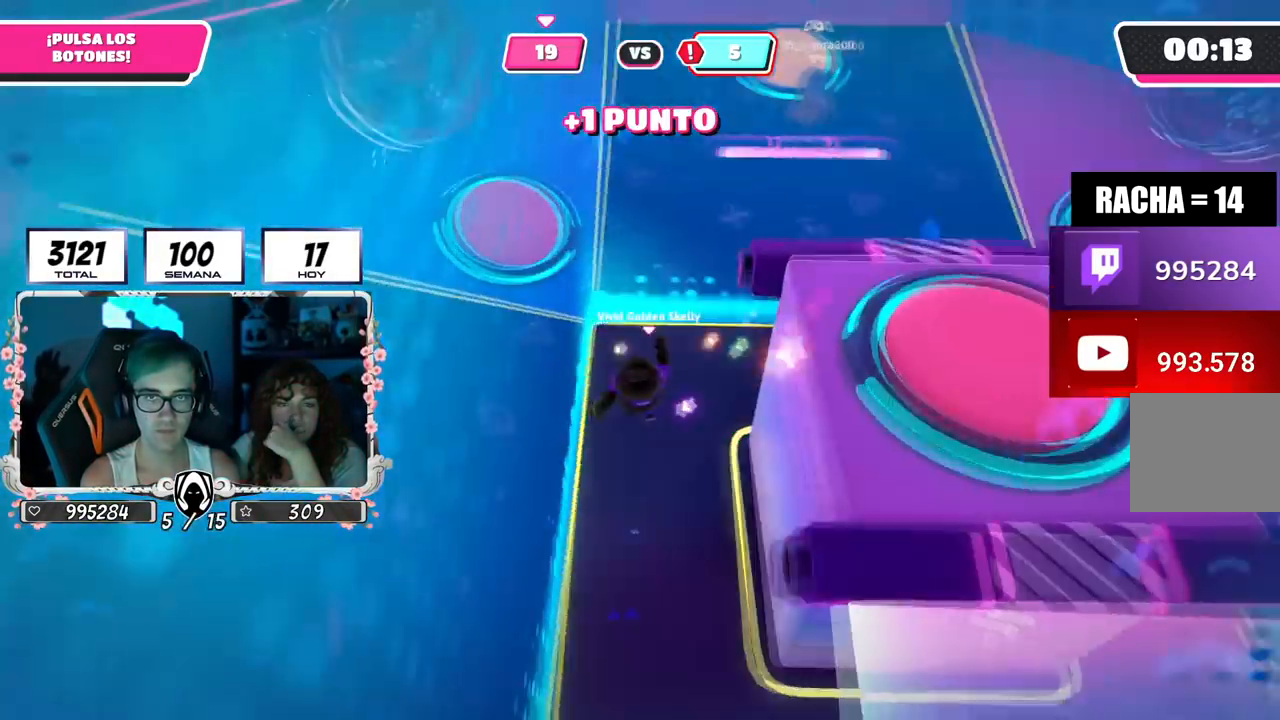
{"buttons": [], "left_stick": "up-left", "right_stick": "center", "events": [[67, "left_stick", "up-left"], [200, "right_stick", "right"], [484, "right_stick", "center"]]}
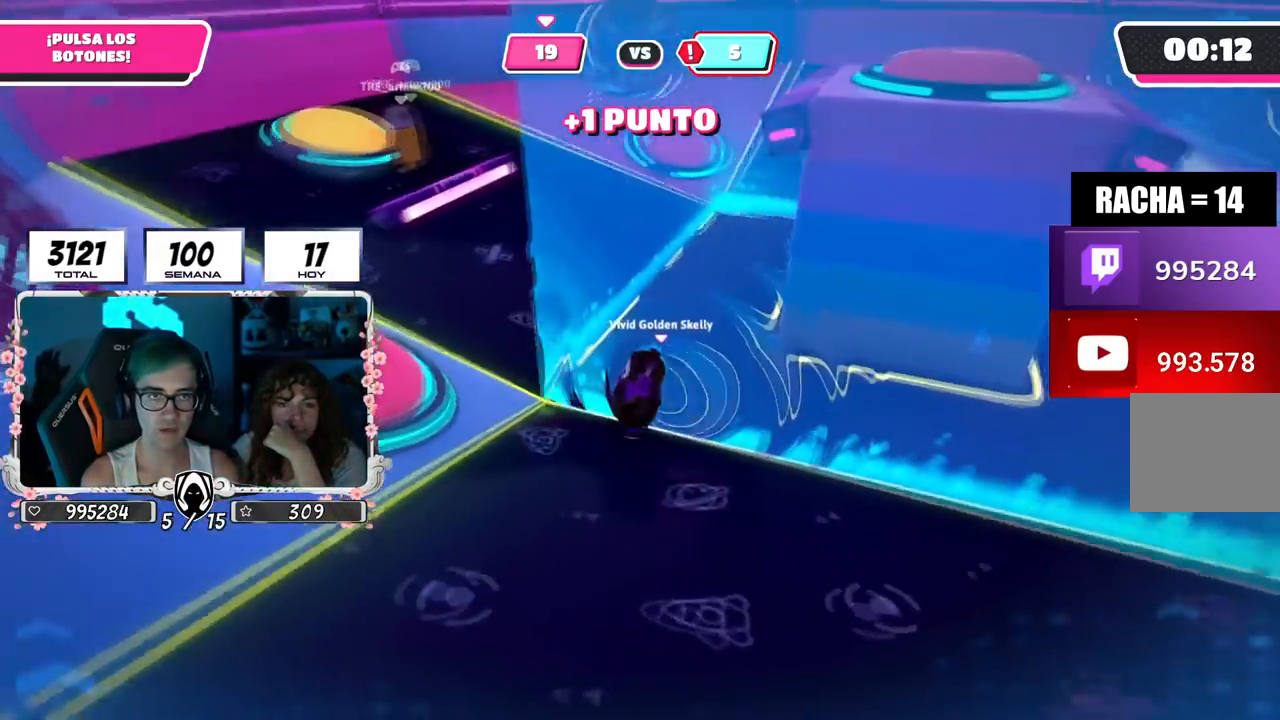
{"buttons": [], "left_stick": "down", "right_stick": "center", "events": [[183, "right_stick", "right"], [283, "left_stick", "right"], [300, "right_stick", "center"], [484, "left_stick", "down"]]}
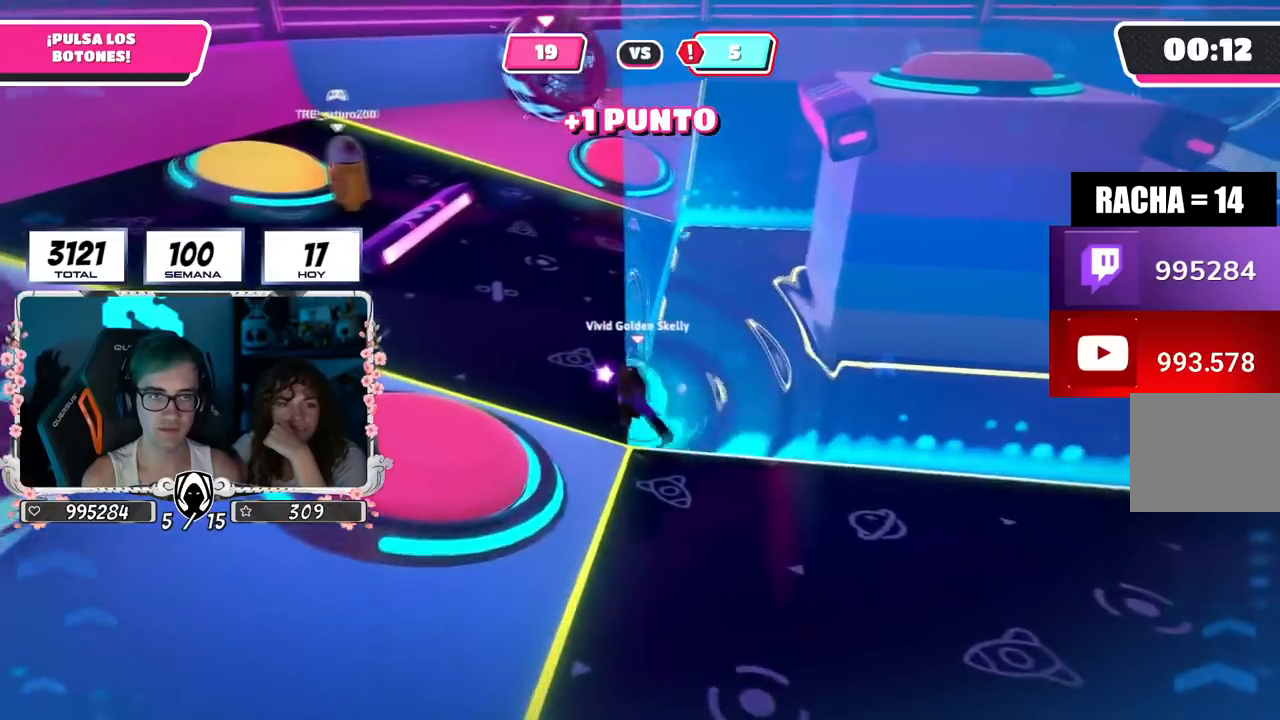
{"buttons": [], "left_stick": "up-left", "right_stick": "right", "events": [[134, "left_stick", "left"], [300, "left_stick", "up-left"], [451, "right_stick", "right"]]}
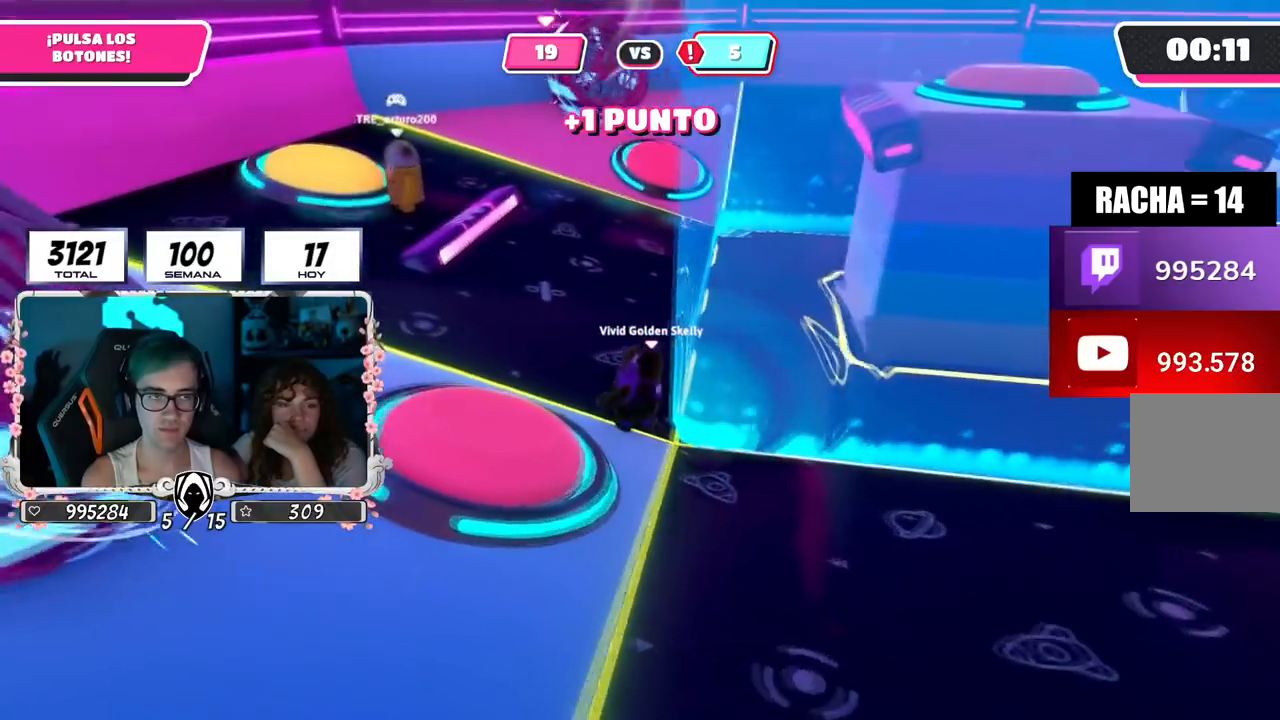
{"buttons": [], "left_stick": "up-left", "right_stick": "center", "events": [[66, "right_stick", "center"], [250, "right_stick", "down-right"], [467, "right_stick", "center"]]}
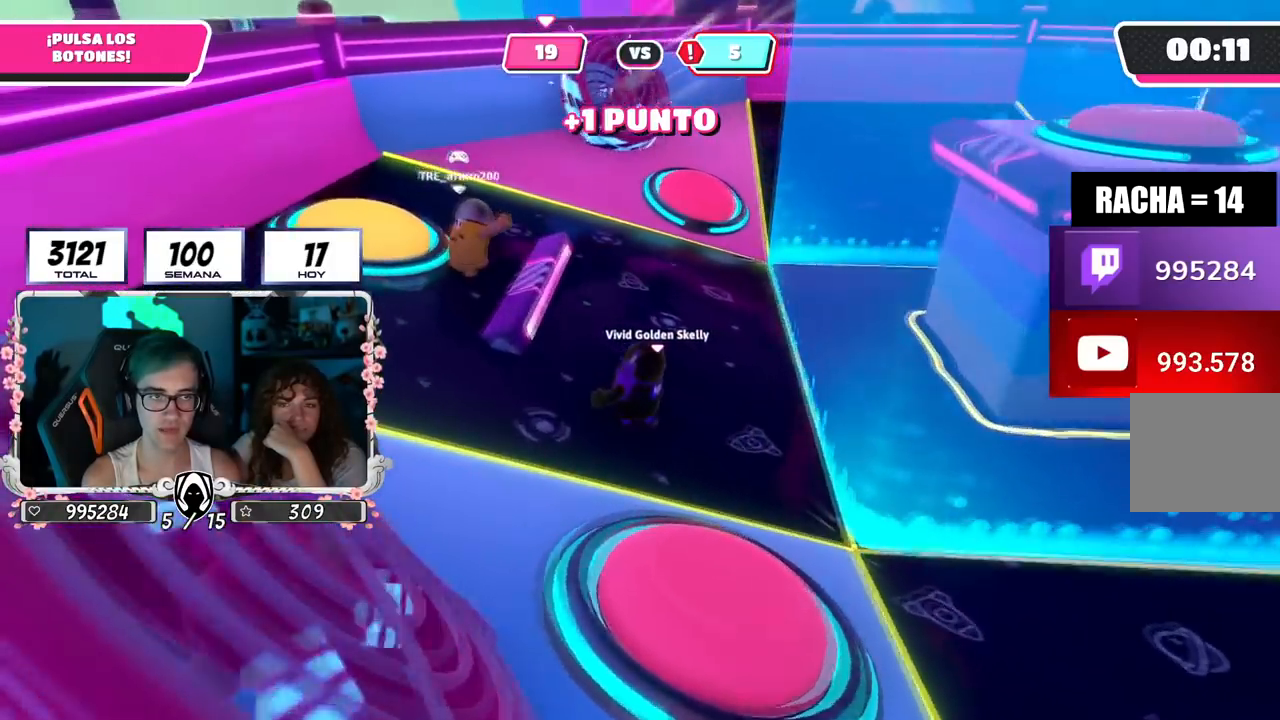
{"buttons": [], "left_stick": "up-left", "right_stick": "center", "events": [[117, "CROSS", "down"], [284, "CROSS", "up"], [284, "SQUARE", "down"], [417, "SQUARE", "up"]]}
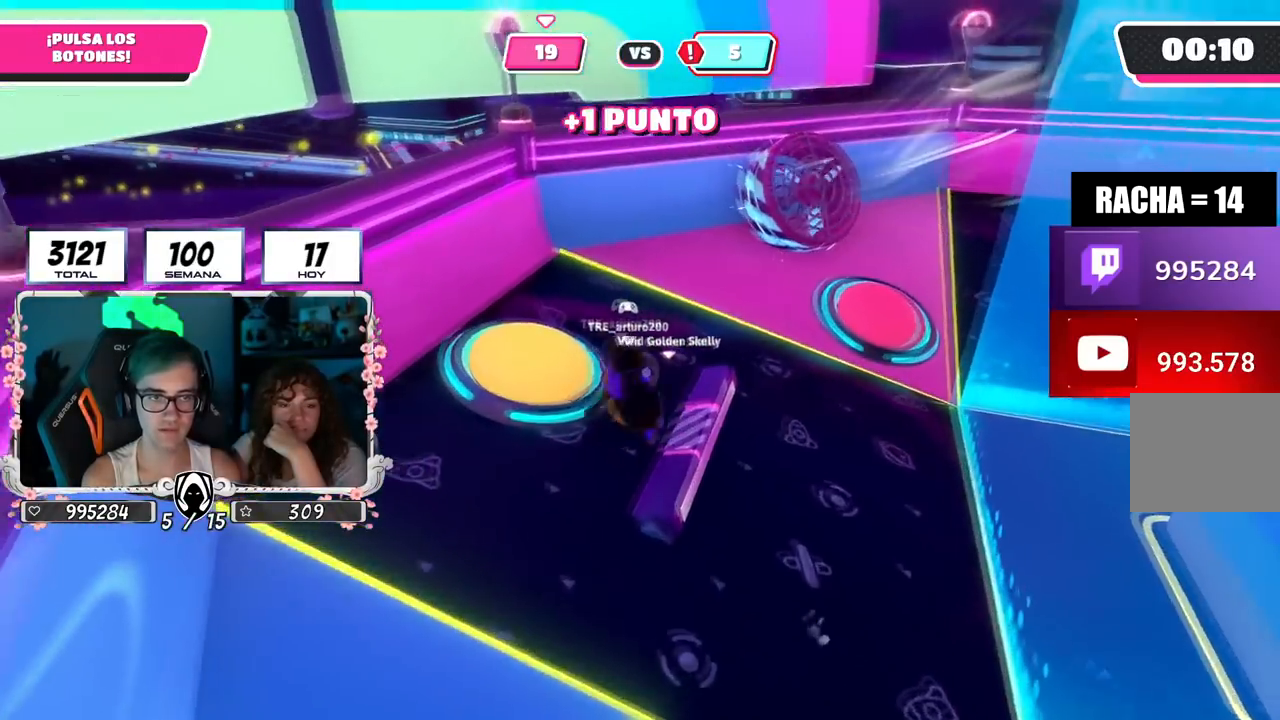
{"buttons": [], "left_stick": "up", "right_stick": "right", "events": [[167, "right_stick", "up-right"], [250, "left_stick", "up"], [417, "right_stick", "right"]]}
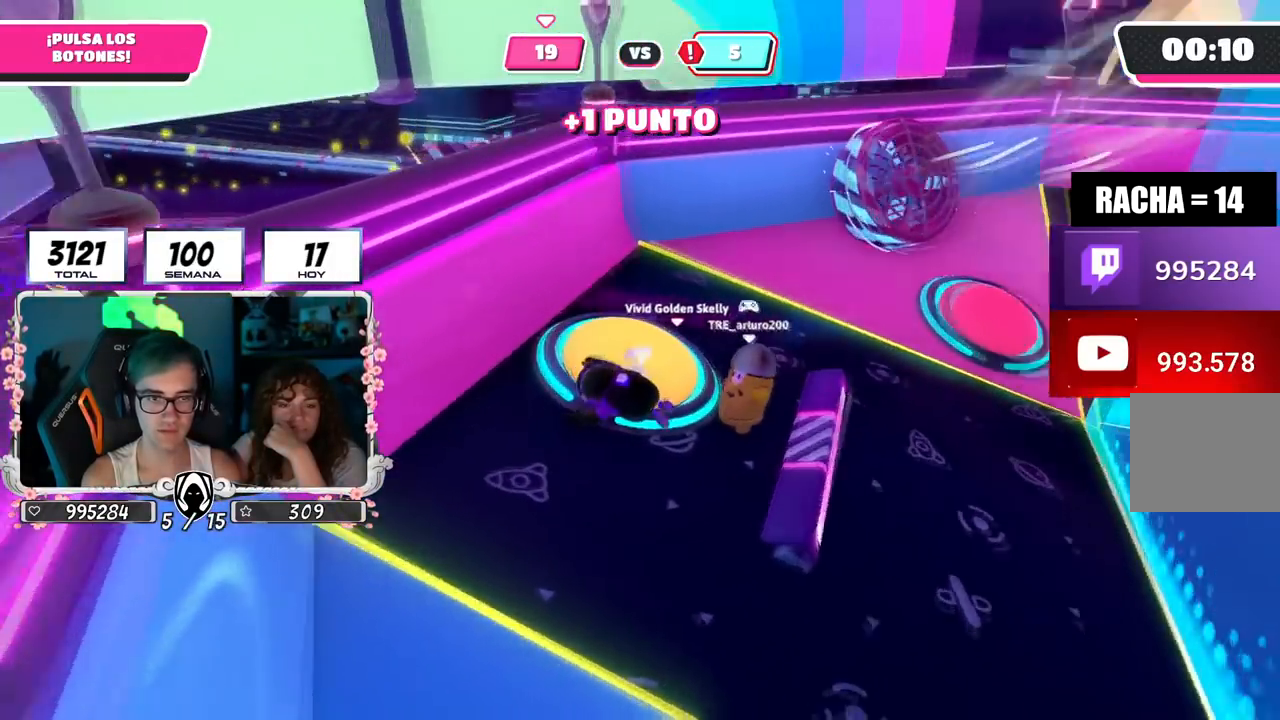
{"buttons": ["SQUARE"], "left_stick": "left", "right_stick": "center", "events": [[67, "right_stick", "down-right"], [100, "left_stick", "center"], [234, "right_stick", "center"], [250, "left_stick", "up-left"], [367, "CROSS", "down"], [401, "SQUARE", "down"], [401, "left_stick", "left"], [484, "CROSS", "up"]]}
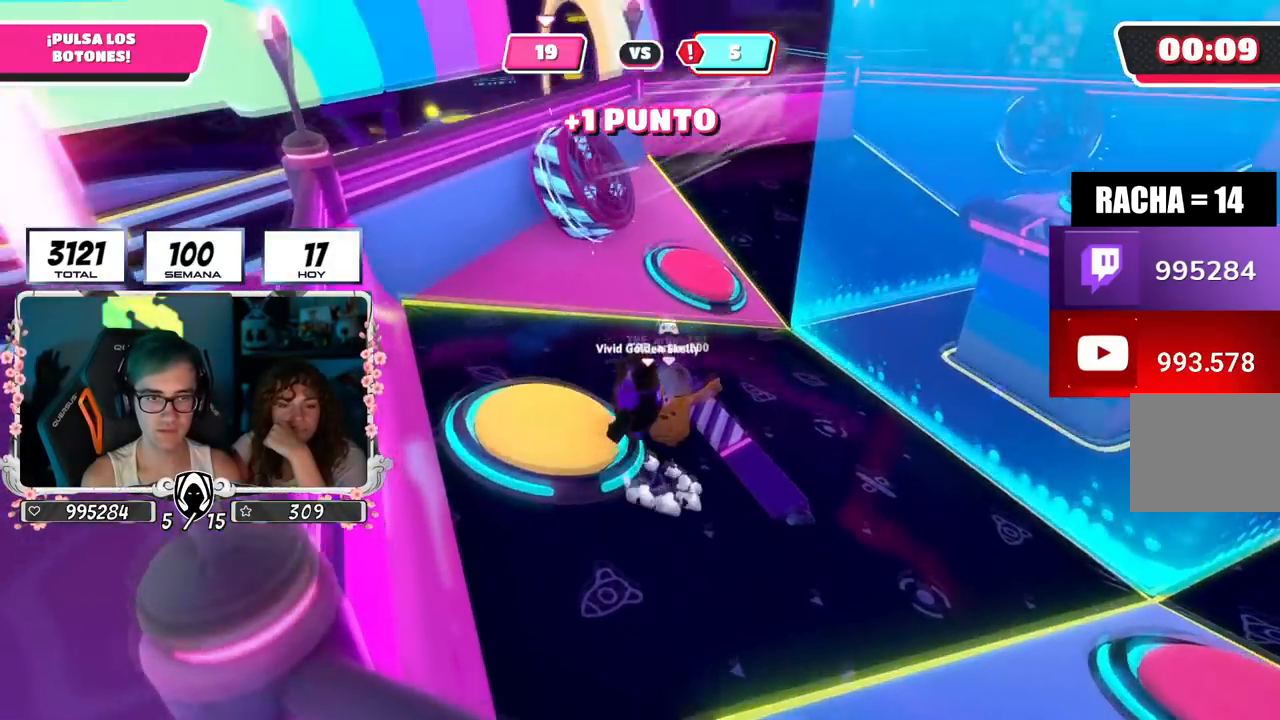
{"buttons": [], "left_stick": "up-right", "right_stick": "down-right", "events": [[33, "SQUARE", "up"], [167, "right_stick", "down-right"], [200, "left_stick", "up"], [367, "left_stick", "up-right"]]}
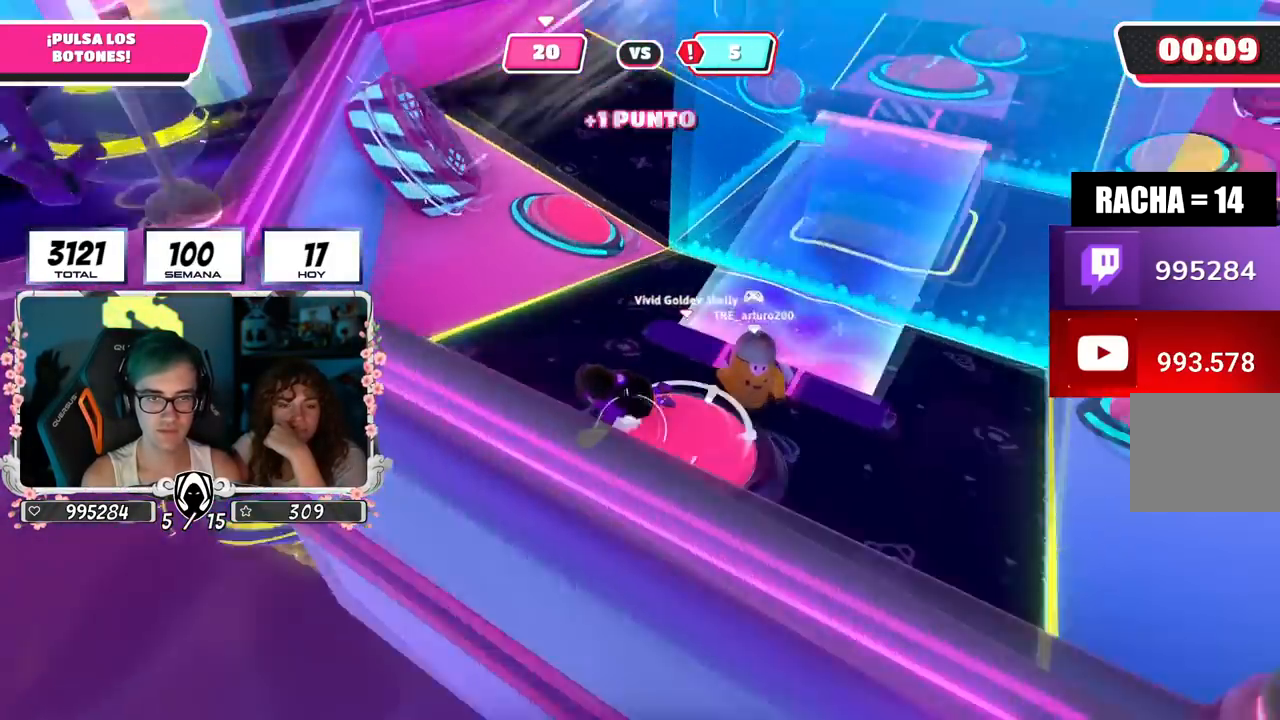
{"buttons": [], "left_stick": "up-right", "right_stick": "down-left", "events": [[334, "right_stick", "down"], [451, "right_stick", "down-left"]]}
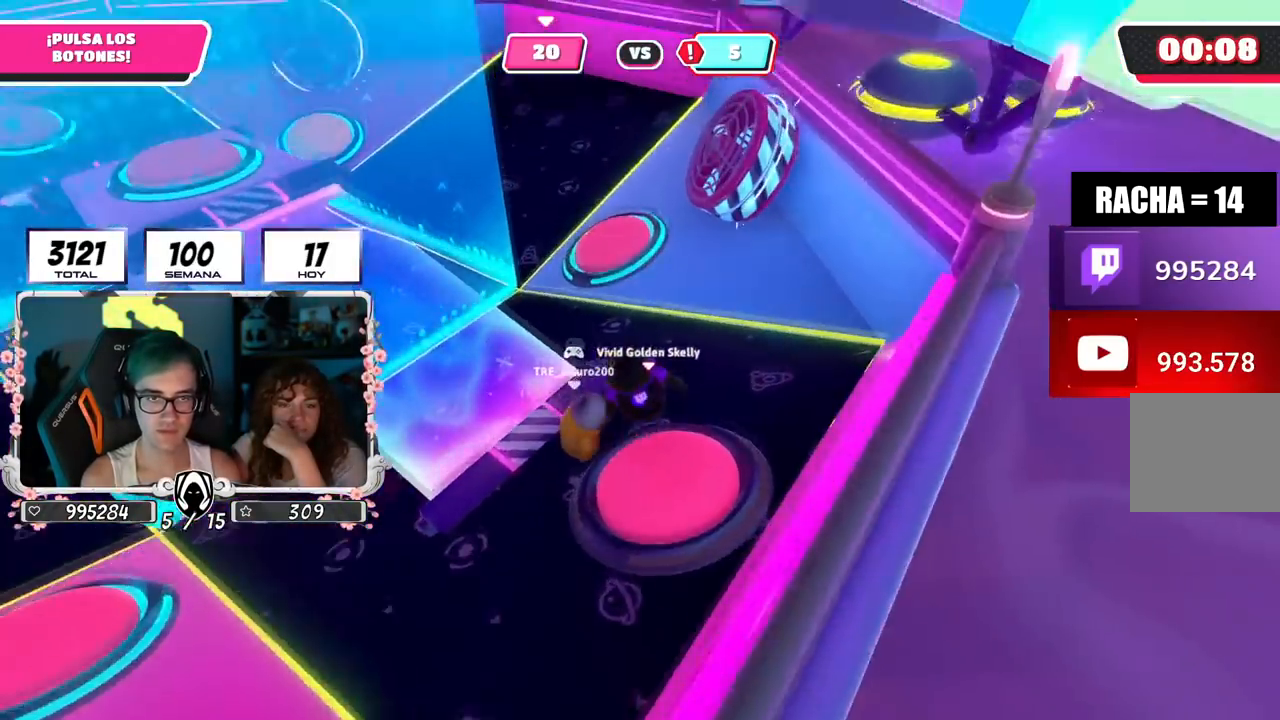
{"buttons": [], "left_stick": "up", "right_stick": "down-left", "events": [[133, "right_stick", "up-left"], [167, "left_stick", "up"], [317, "right_stick", "down-left"]]}
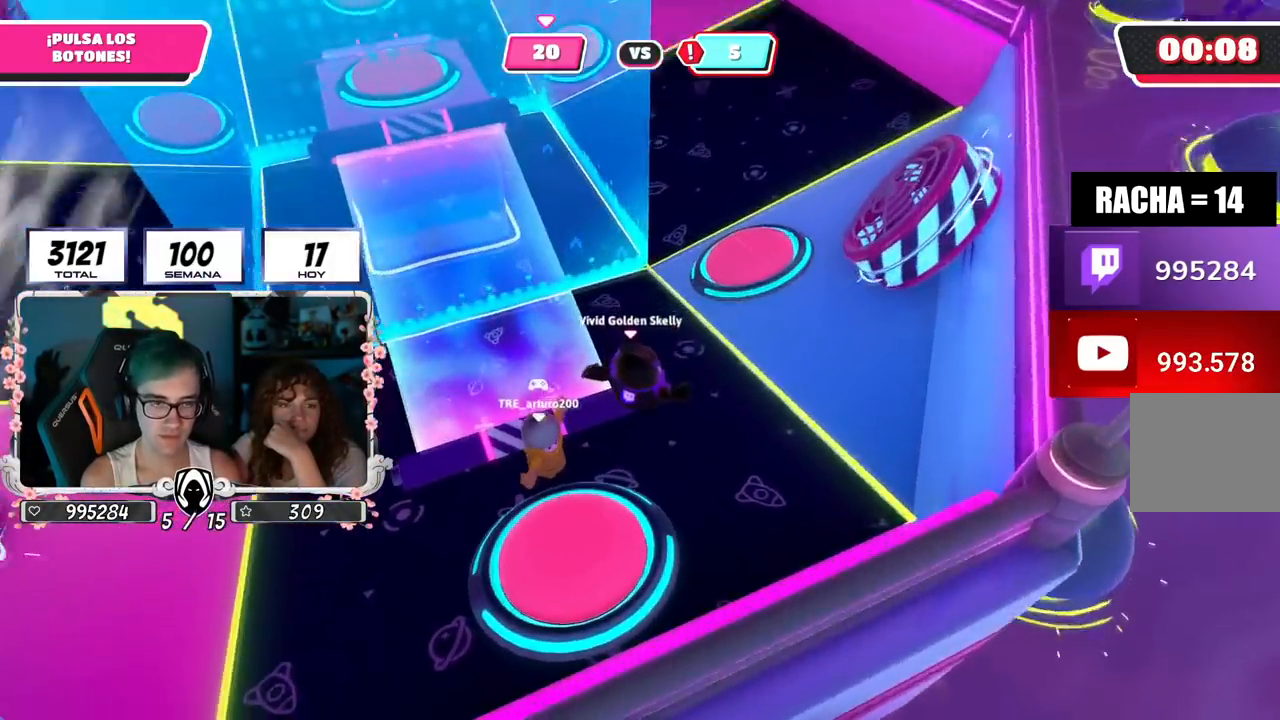
{"buttons": [], "left_stick": "up", "right_stick": "center", "events": [[34, "right_stick", "center"], [334, "CROSS", "down"], [467, "CROSS", "up"]]}
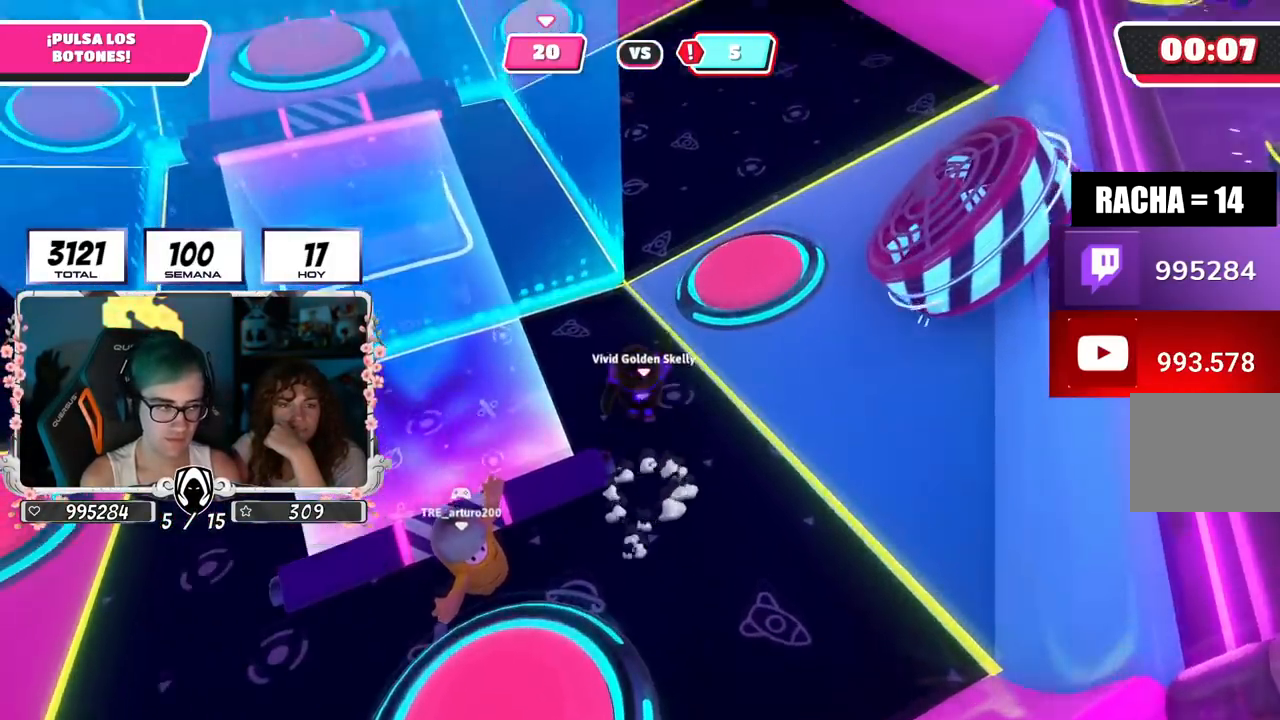
{"buttons": [], "left_stick": "up", "right_stick": "down", "events": [[83, "right_stick", "up"], [450, "right_stick", "center"], [500, "right_stick", "down"]]}
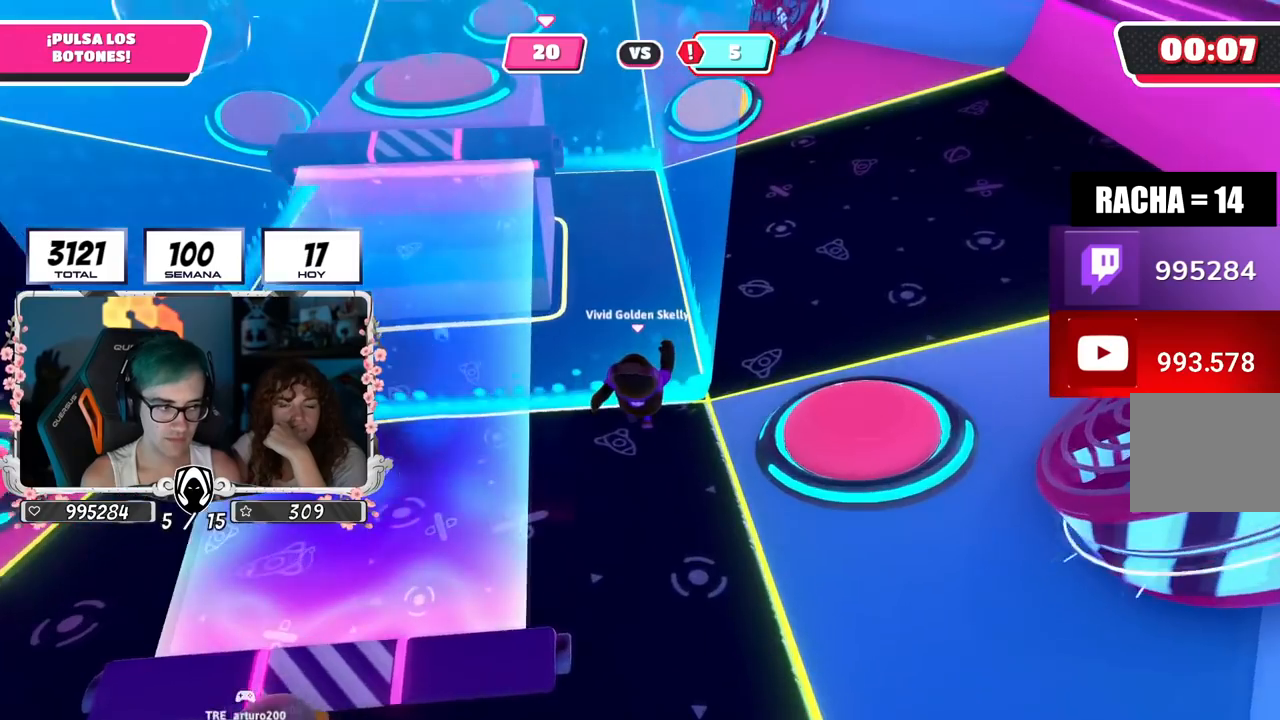
{"buttons": [], "left_stick": "up", "right_stick": "up-left", "events": [[150, "right_stick", "center"], [250, "right_stick", "up-left"]]}
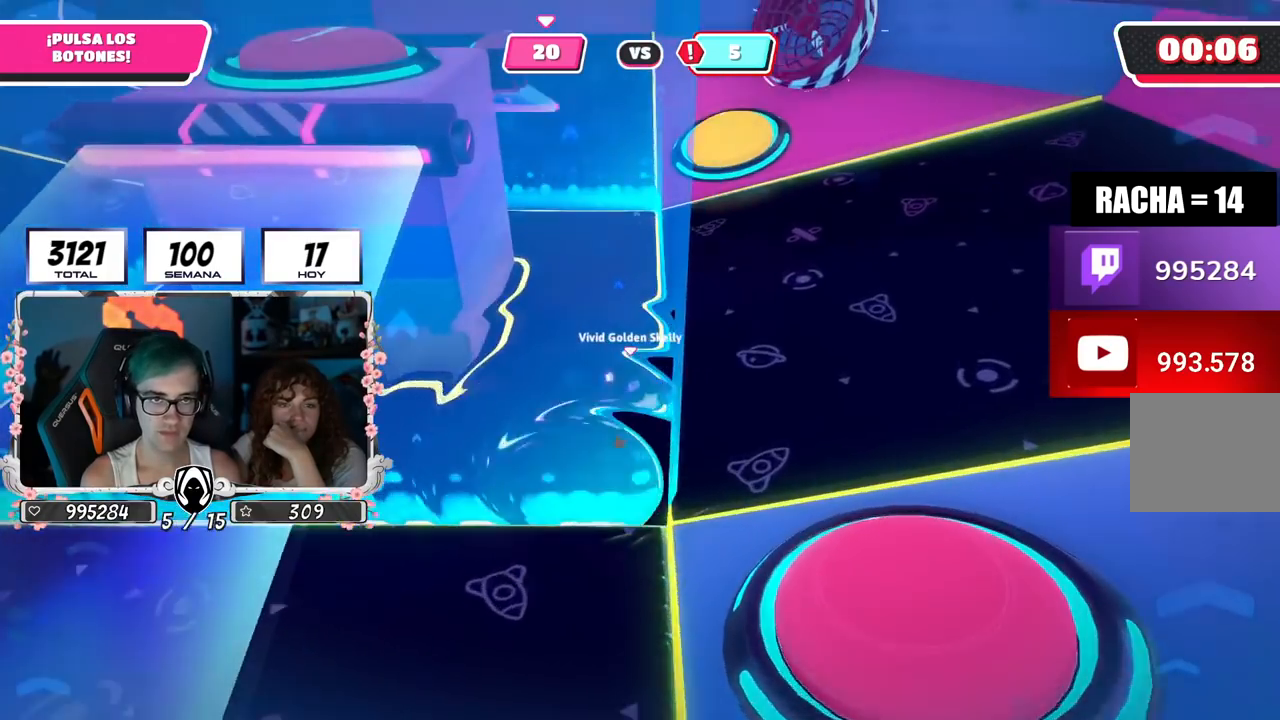
{"buttons": [], "left_stick": "left", "right_stick": "center", "events": [[133, "right_stick", "down-left"], [183, "left_stick", "up-right"], [317, "right_stick", "center"], [367, "left_stick", "center"], [433, "left_stick", "left"]]}
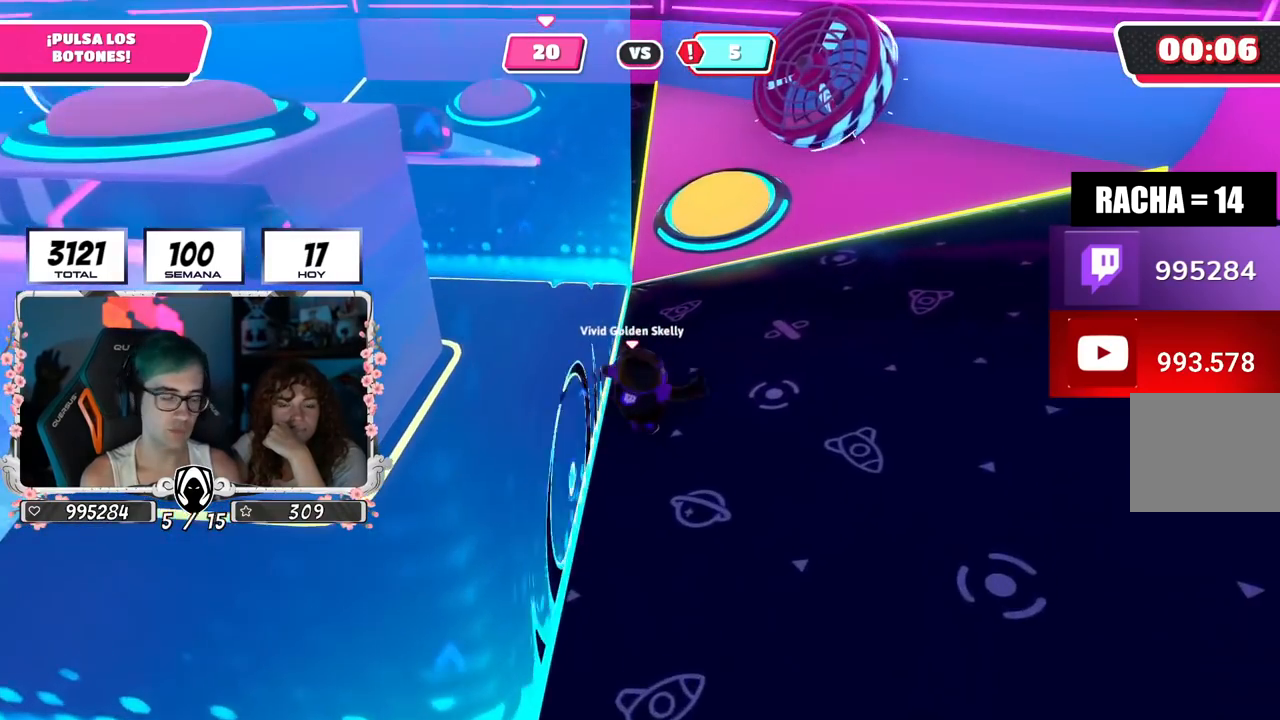
{"buttons": [], "left_stick": "center", "right_stick": "center", "events": [[34, "left_stick", "center"]]}